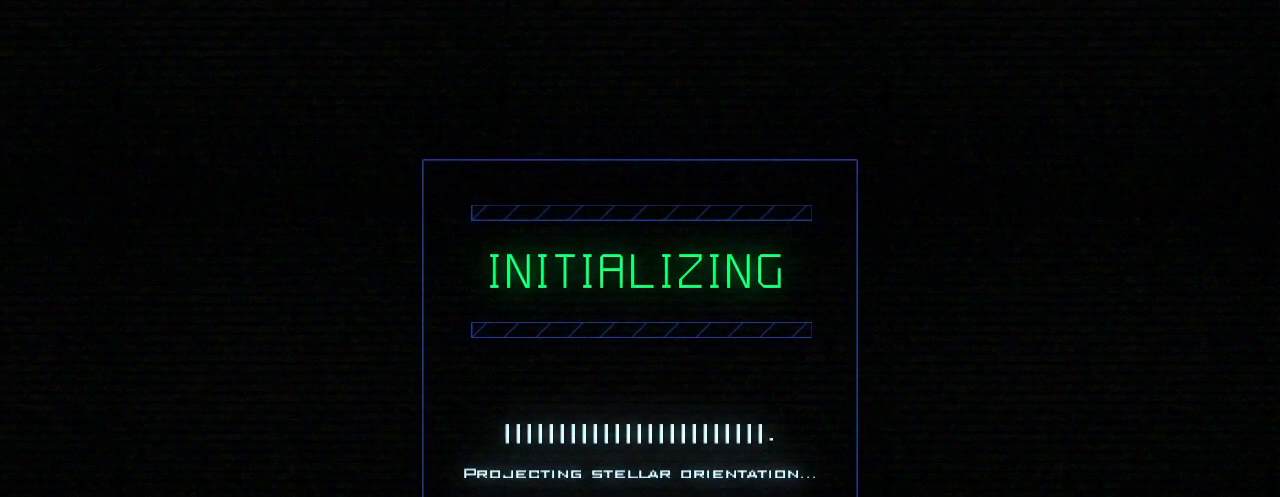
Gameplay with keyboard; each line is a JSON object with the keys held at the frame after it. "events" lists presses ("down") and releases ("up") of ".", "0", "1", "2", "3", "4", "5", "6", "7", "8", "9", "a", "b", "backspace", "c", "caps_lock", "comma", "ctrl_l", "ctrl_r", "d", "down", "e", "equals", "escape", "f", "g", "h", "i", "j", "k", "l", "left", "m", "minus", "n", "o", "p", "q", "quote", "r", "return", "right", "s", "semicolon", "shift_l", "shift_r", "space", "t", "tab", "tilde", "u", "up", "v", "w", "x", "y" and "z" between this image and that frame as [ms after this image, input, new state], when the widget could be followed in between. No other keys are recorded. Mouse input is not recorded.
{"keys": [], "events": []}
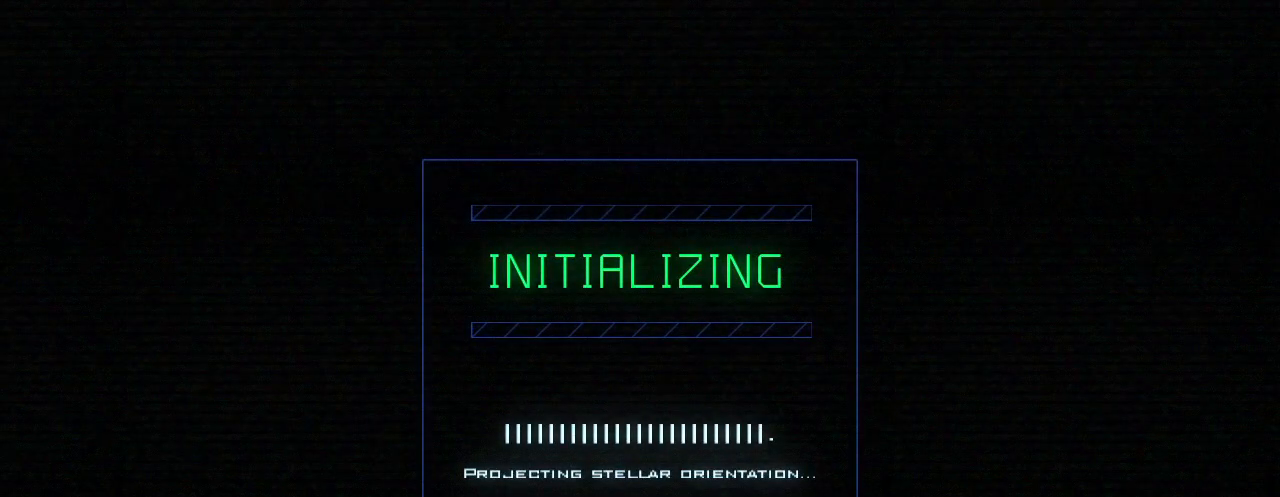
{"keys": [], "events": []}
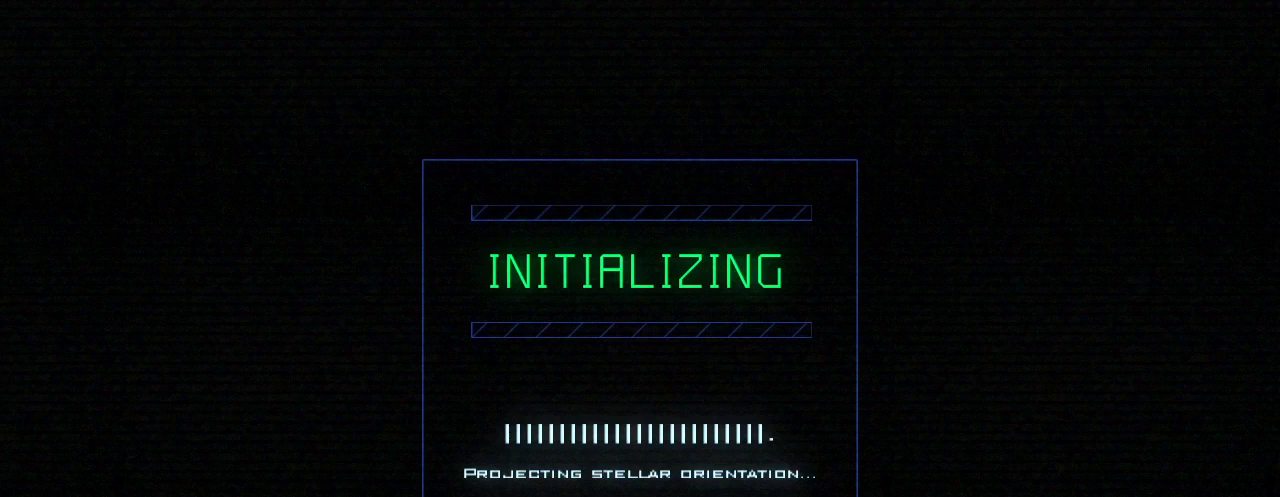
{"keys": [], "events": []}
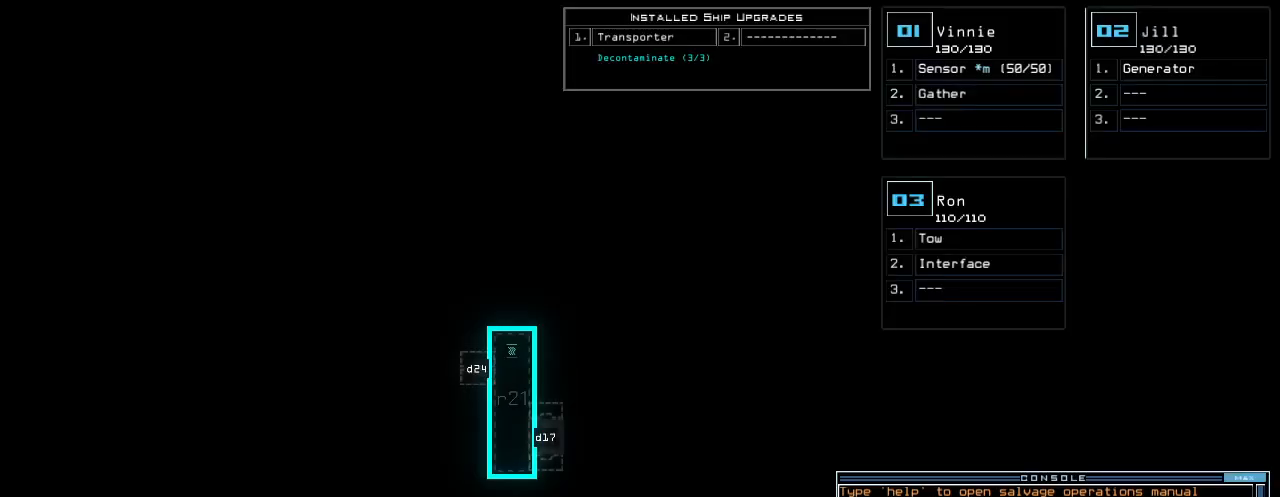
{"keys": [], "events": []}
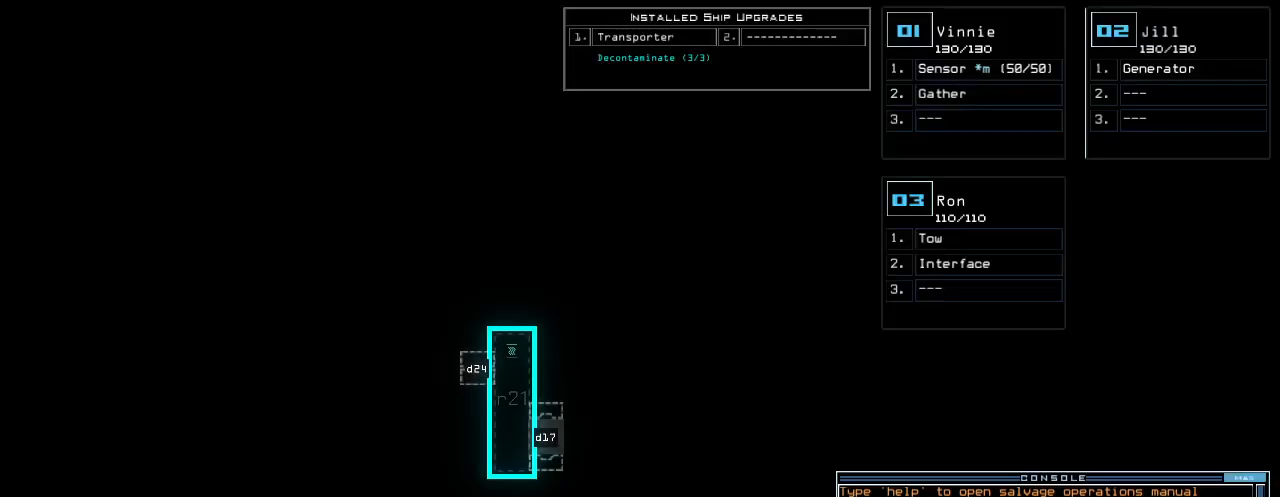
{"keys": [], "events": []}
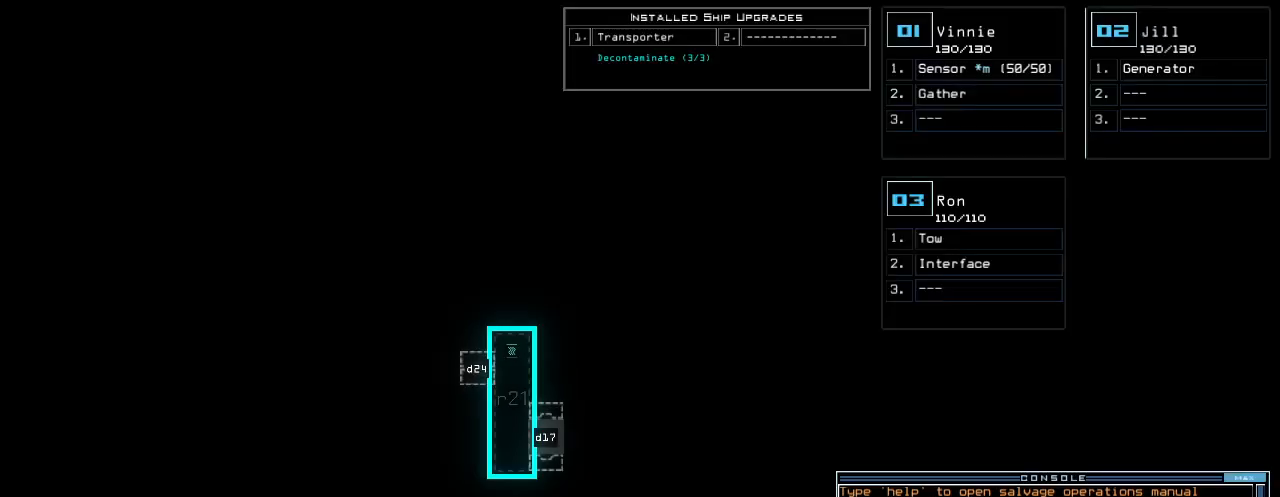
{"keys": ["left"], "events": [[360, "left", "down"]]}
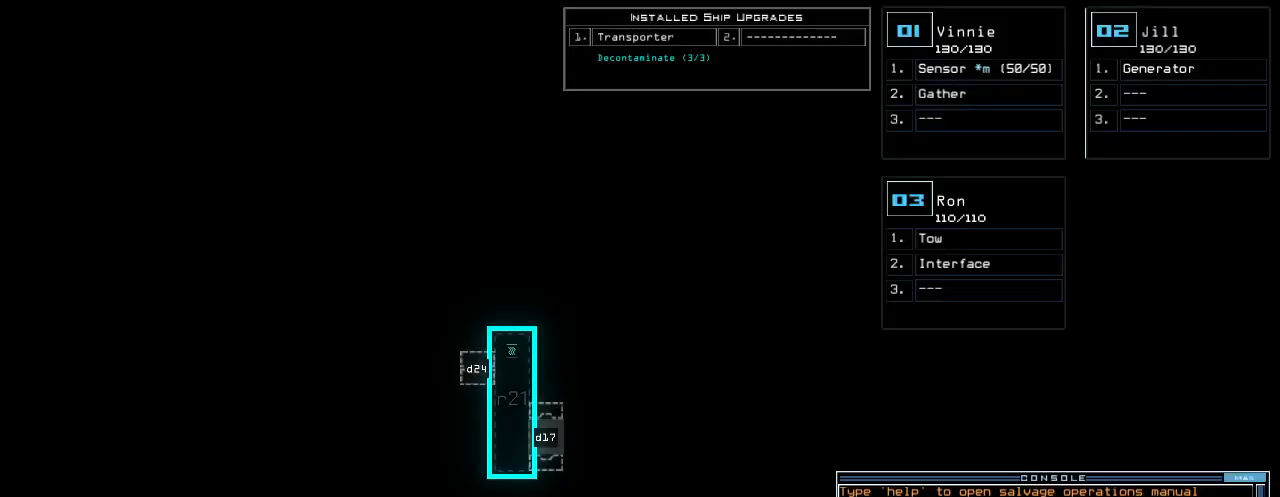
{"keys": ["down"], "events": [[200, "left", "up"], [260, "down", "down"]]}
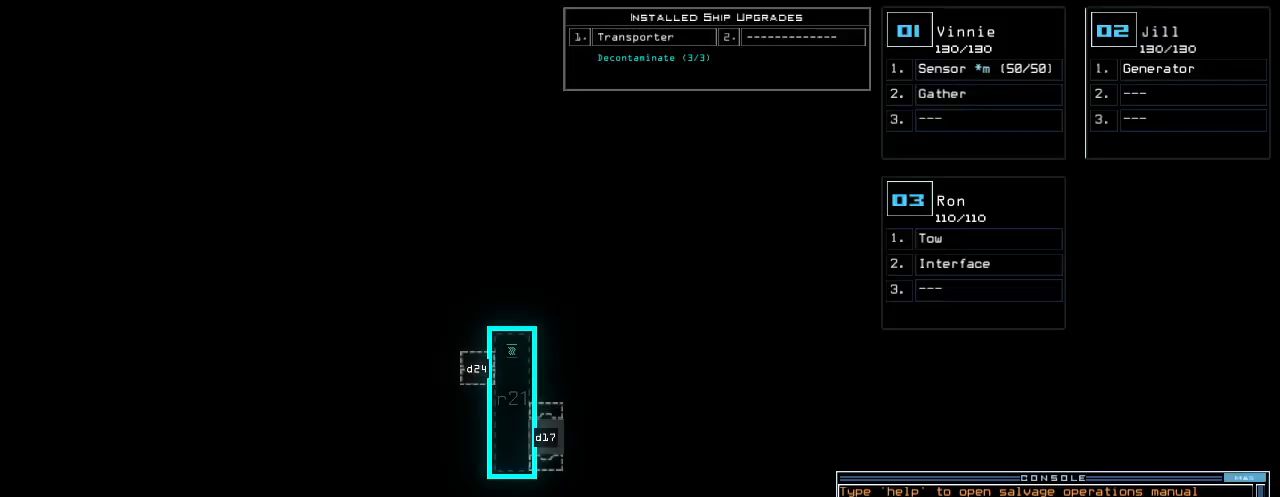
{"keys": ["right"], "events": [[320, "down", "up"], [440, "right", "down"]]}
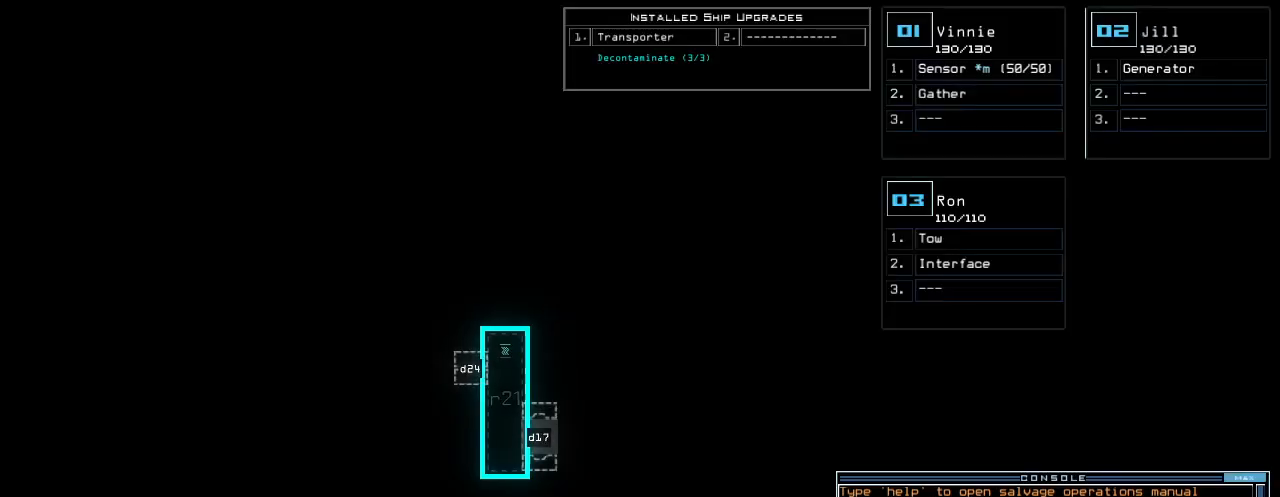
{"keys": ["up"], "events": [[180, "right", "up"], [220, "up", "down"]]}
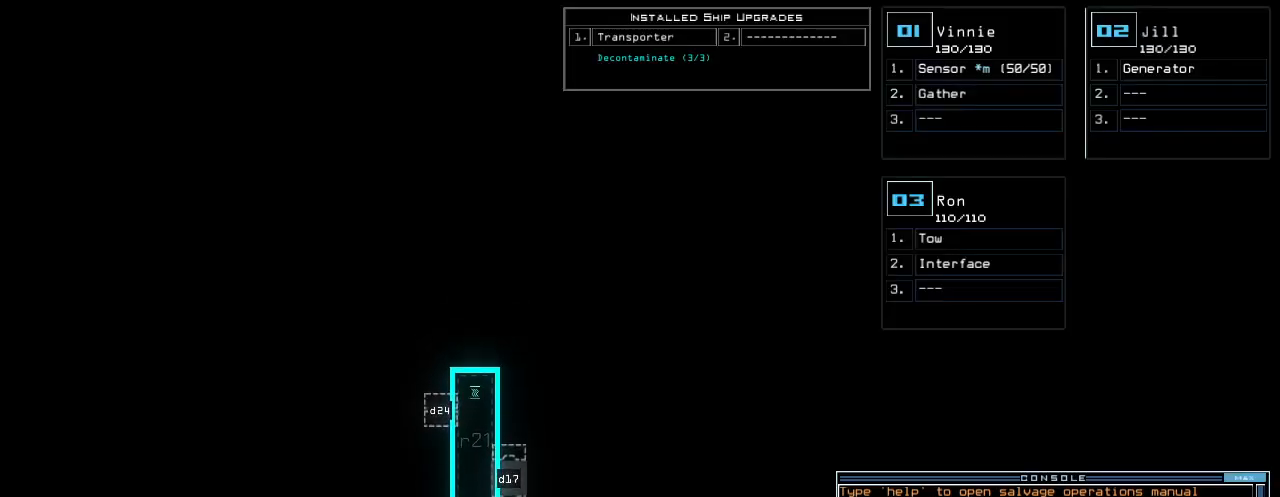
{"keys": ["up"], "events": []}
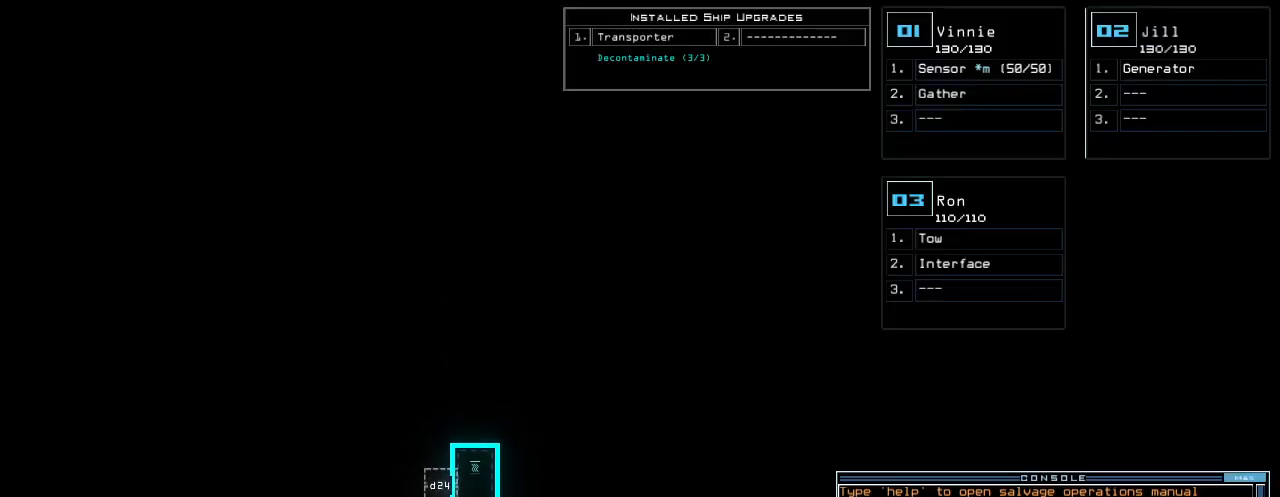
{"keys": [], "events": [[500, "up", "up"]]}
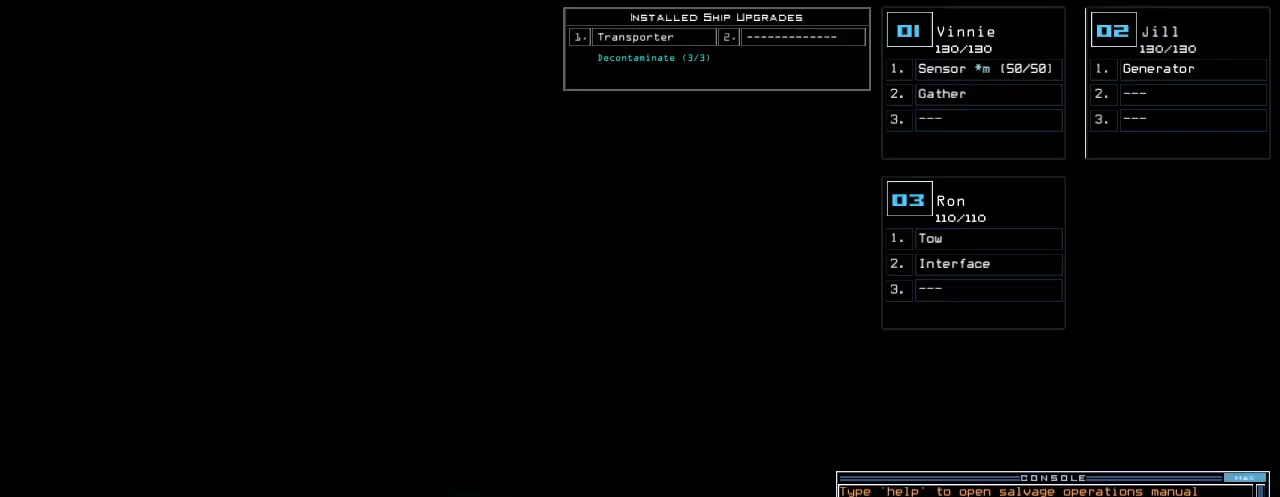
{"keys": ["down"], "events": [[120, "right", "down"], [320, "right", "up"], [480, "down", "down"]]}